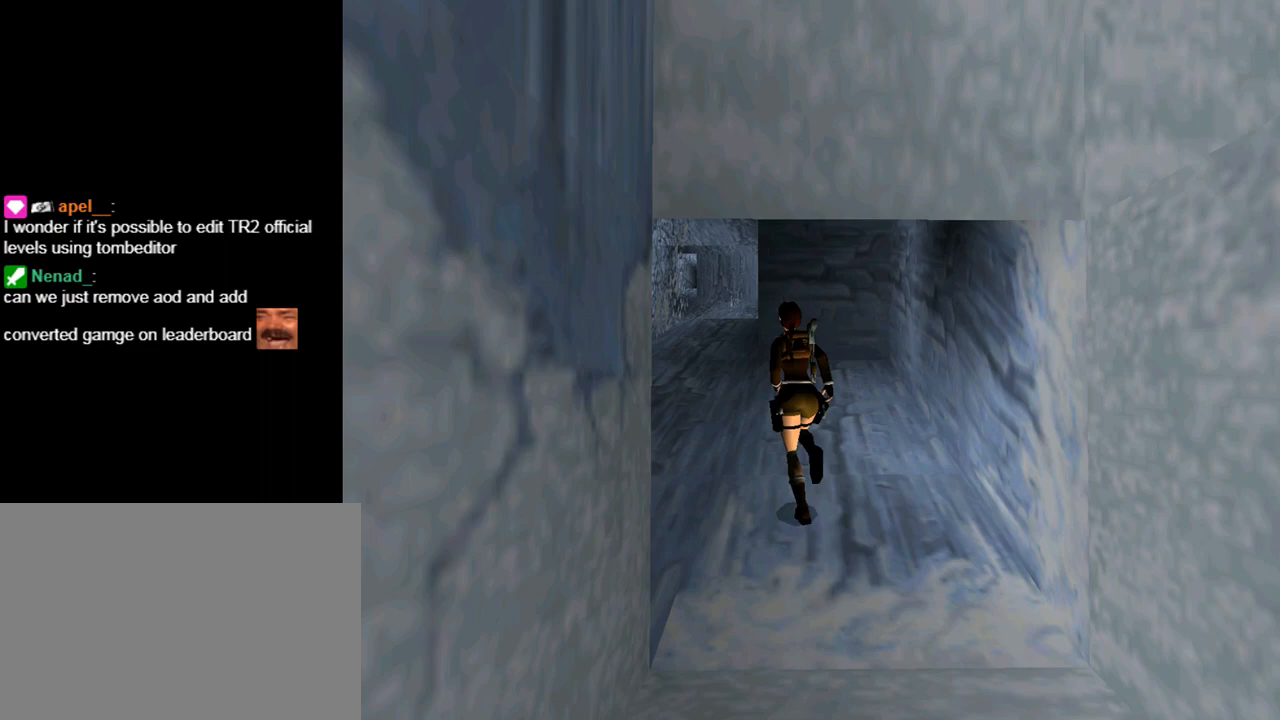
Gameplay with a controller (PlayStation layout); each line is a JSON object with the inputs held at the frame after it. "events" lists button and stick changes between this image and that frame as [ms after this image, input, new state], when the widget could be followed in between. Not read: L2 R2 right_stick.
{"buttons": ["R1", "DPAD_UP"], "left_stick": "center", "events": [[100, "DPAD_LEFT", "down"], [267, "DPAD_LEFT", "up"], [400, "R1", "down"]]}
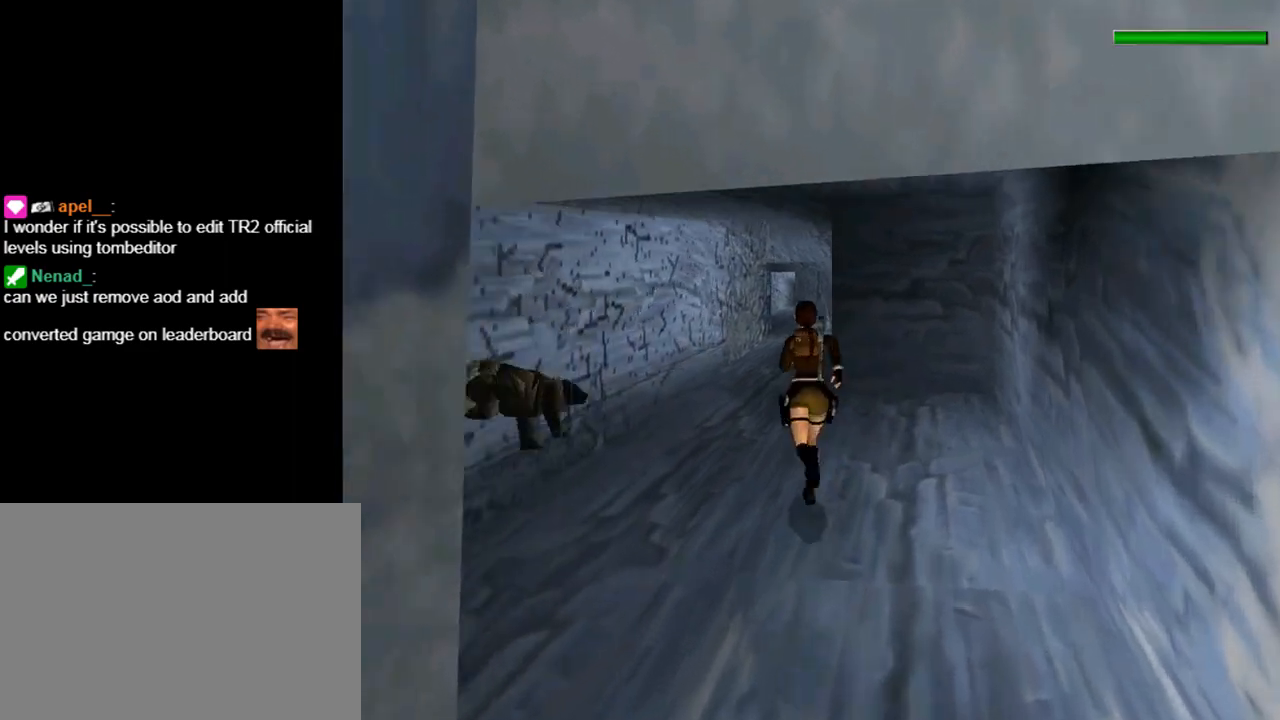
{"buttons": ["R1", "DPAD_UP"], "left_stick": "center", "events": []}
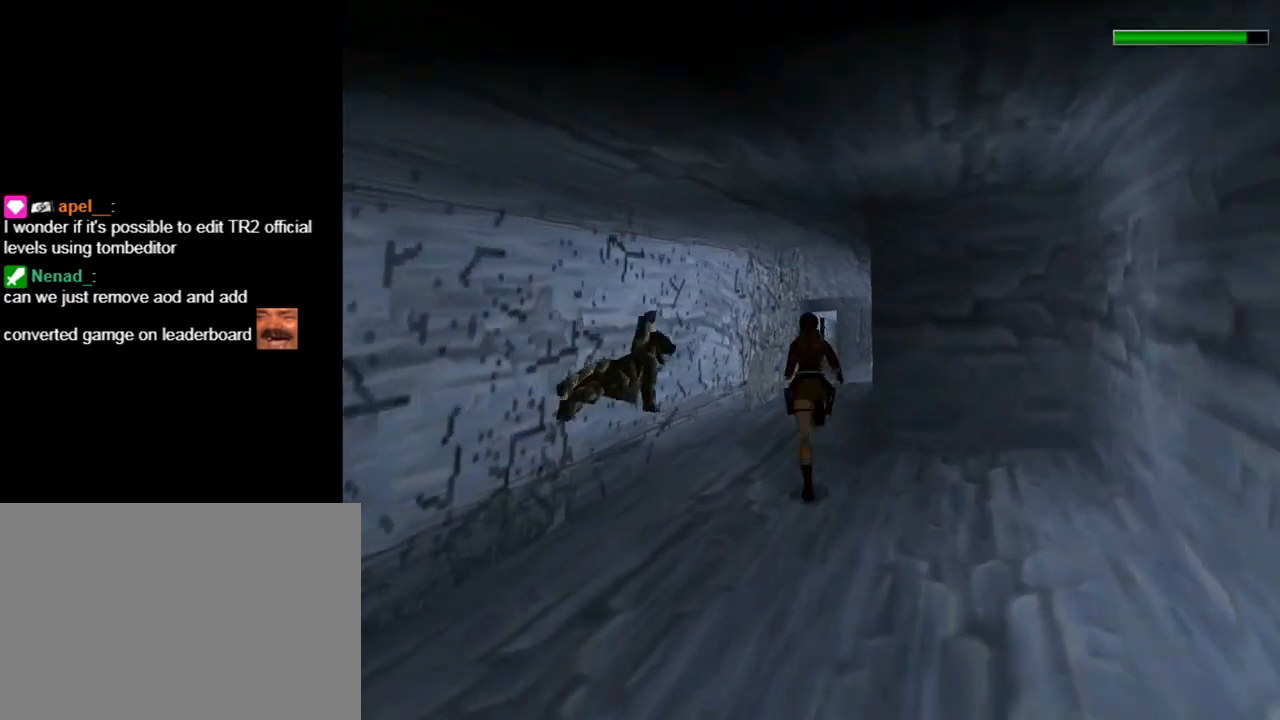
{"buttons": ["R1", "DPAD_UP"], "left_stick": "center", "events": [[67, "DPAD_RIGHT", "down"], [500, "DPAD_RIGHT", "up"]]}
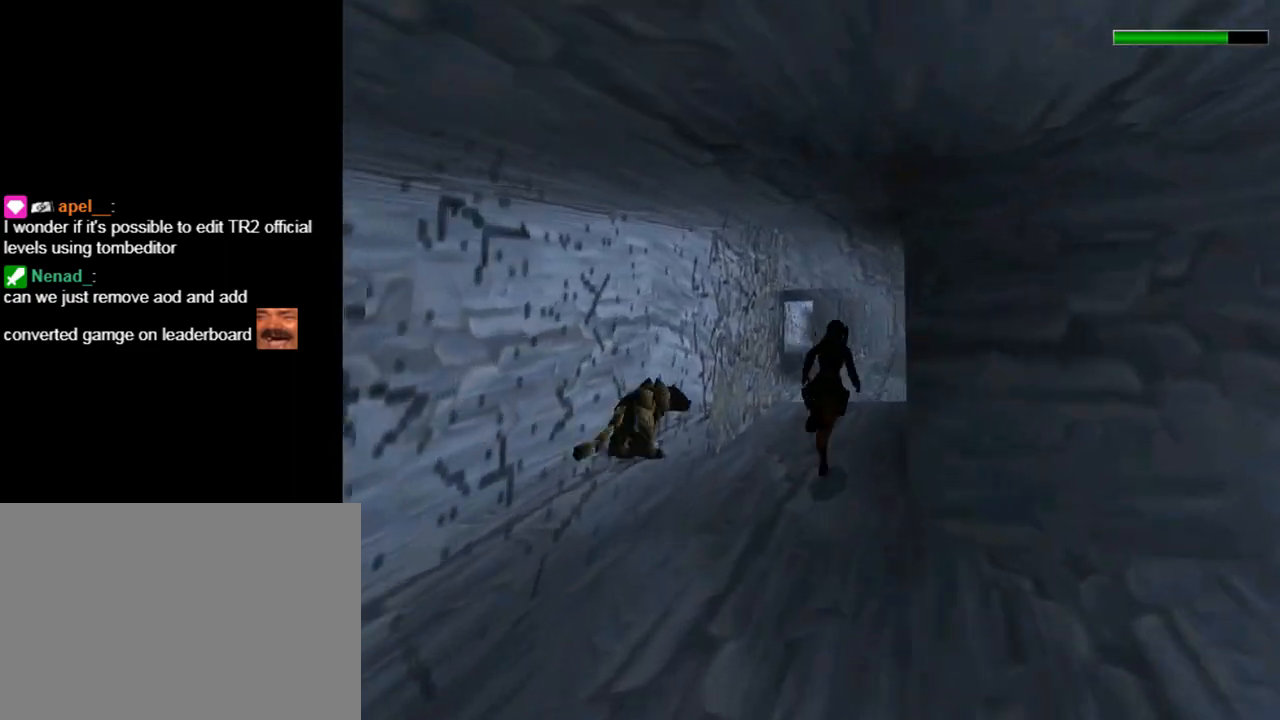
{"buttons": ["R1", "DPAD_UP"], "left_stick": "center", "events": []}
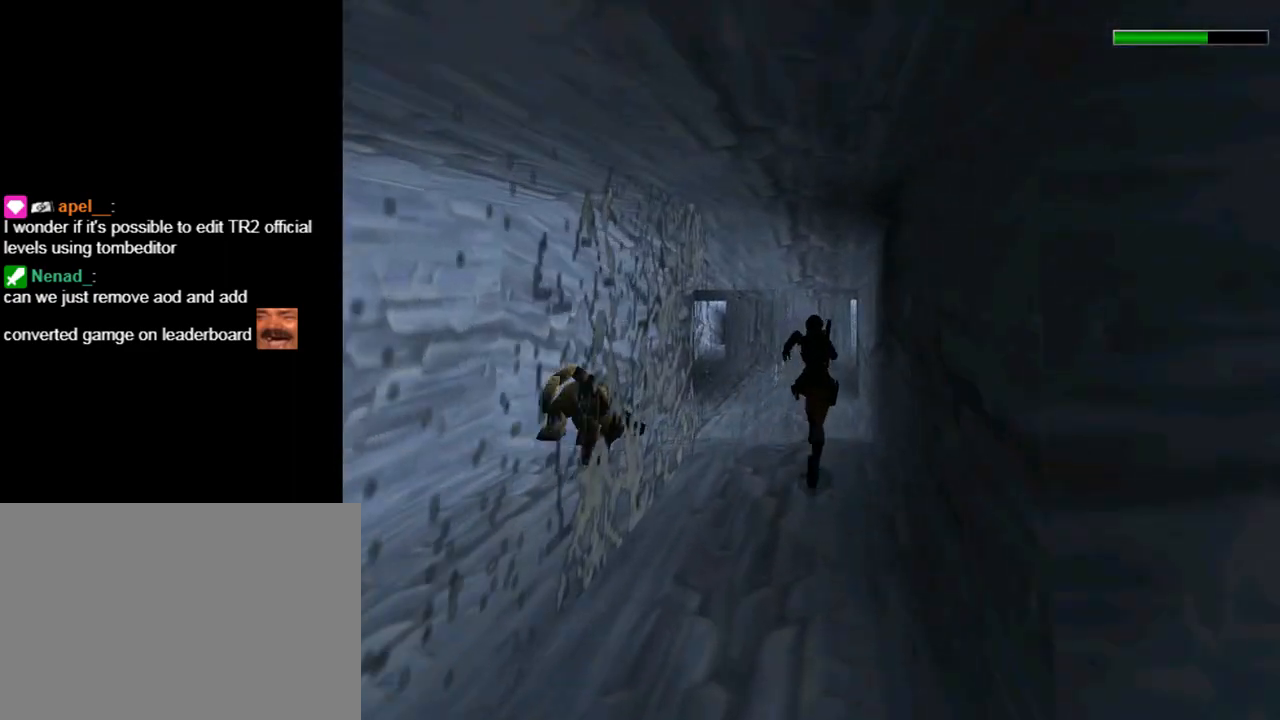
{"buttons": ["DPAD_UP"], "left_stick": "center", "events": [[67, "R1", "up"]]}
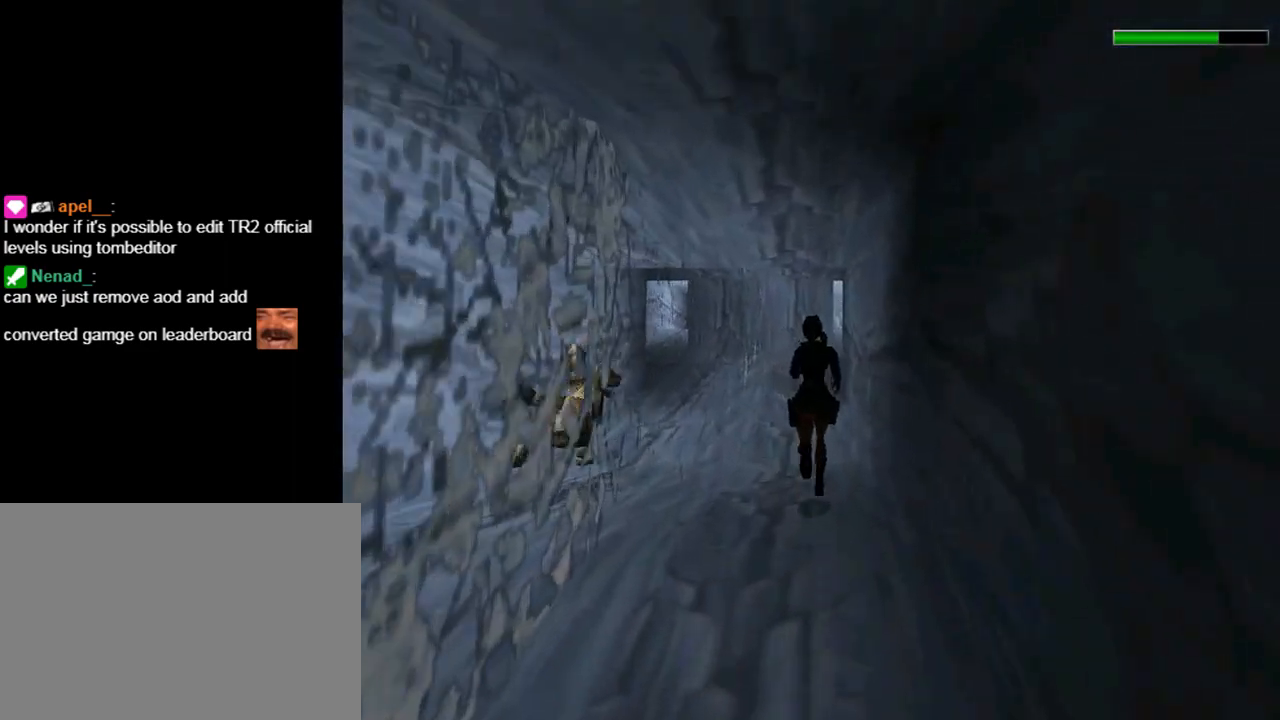
{"buttons": ["DPAD_UP"], "left_stick": "center", "events": []}
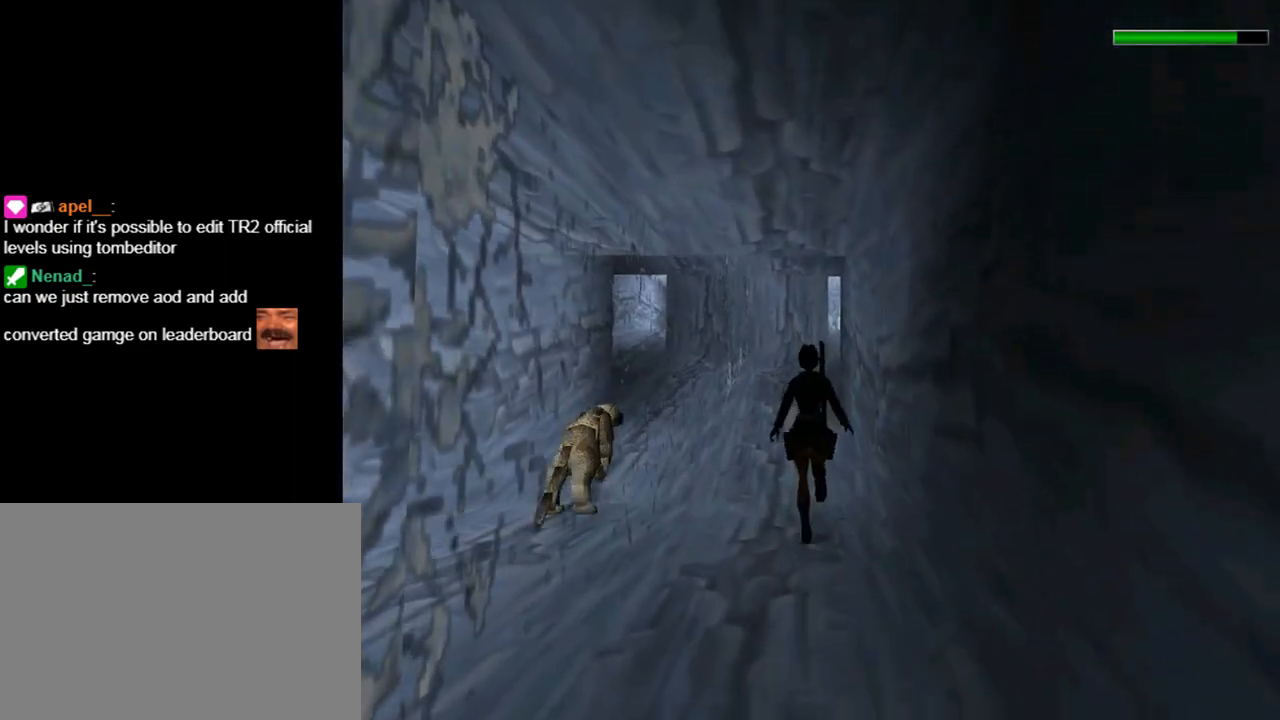
{"buttons": ["DPAD_UP"], "left_stick": "center", "events": []}
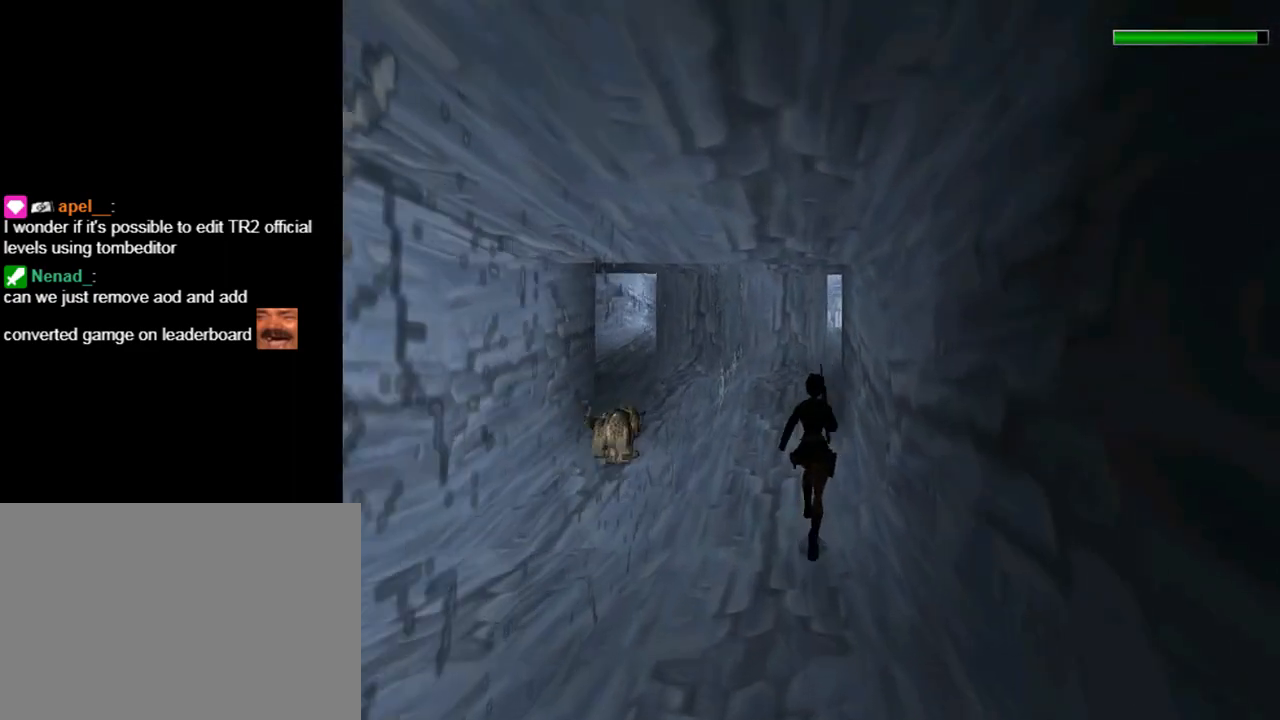
{"buttons": ["DPAD_UP"], "left_stick": "center", "events": []}
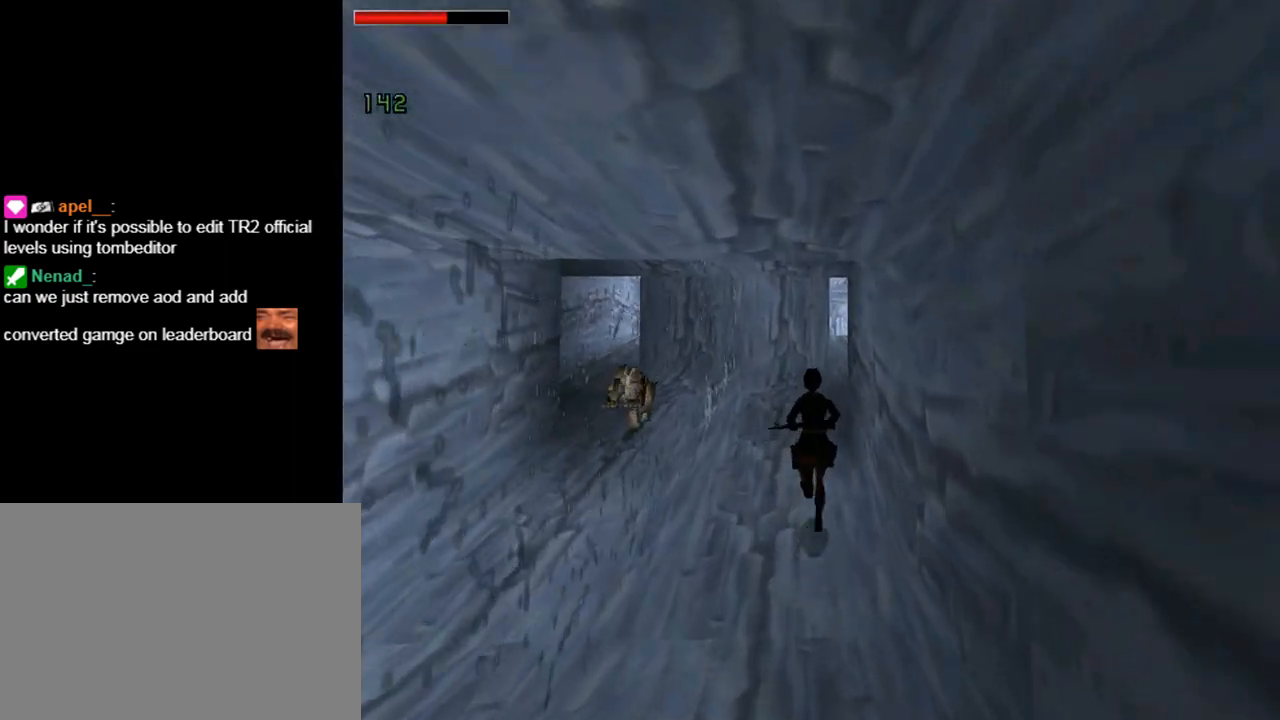
{"buttons": ["DPAD_UP"], "left_stick": "center", "events": [[267, "DPAD_RIGHT", "down"], [467, "DPAD_RIGHT", "up"]]}
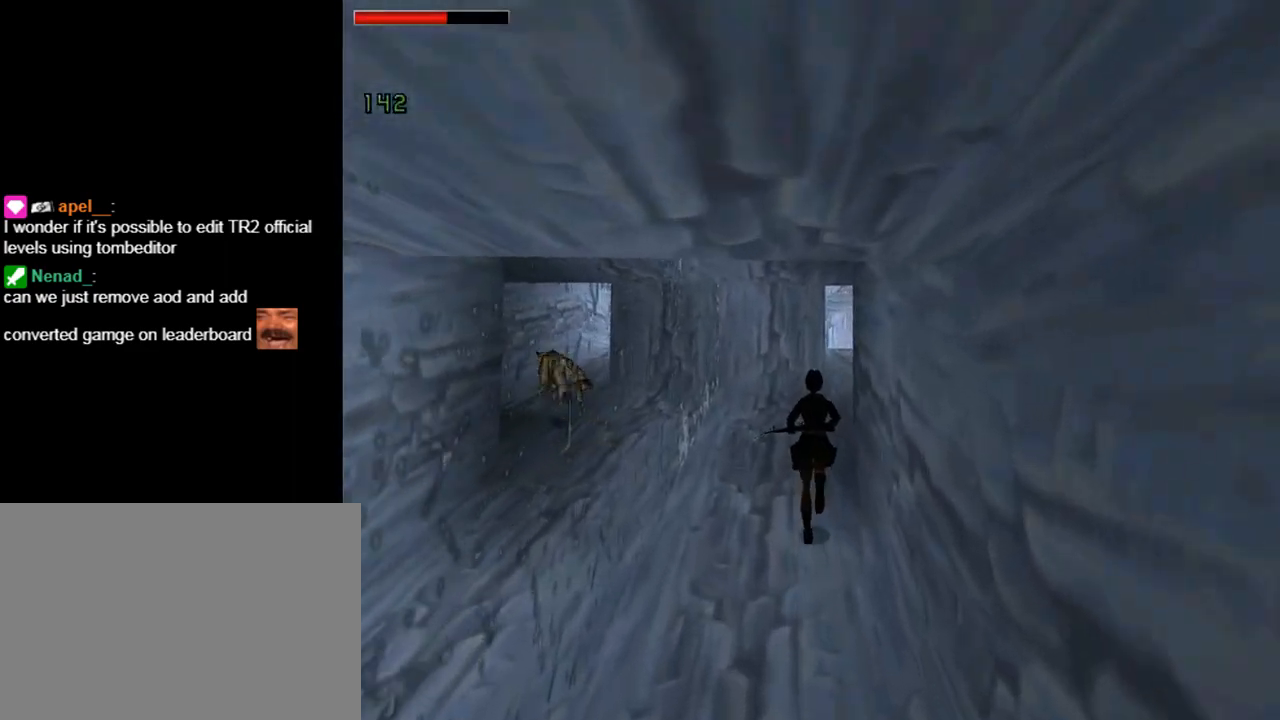
{"buttons": ["DPAD_UP", "DPAD_RIGHT"], "left_stick": "center", "events": [[67, "DPAD_RIGHT", "down"]]}
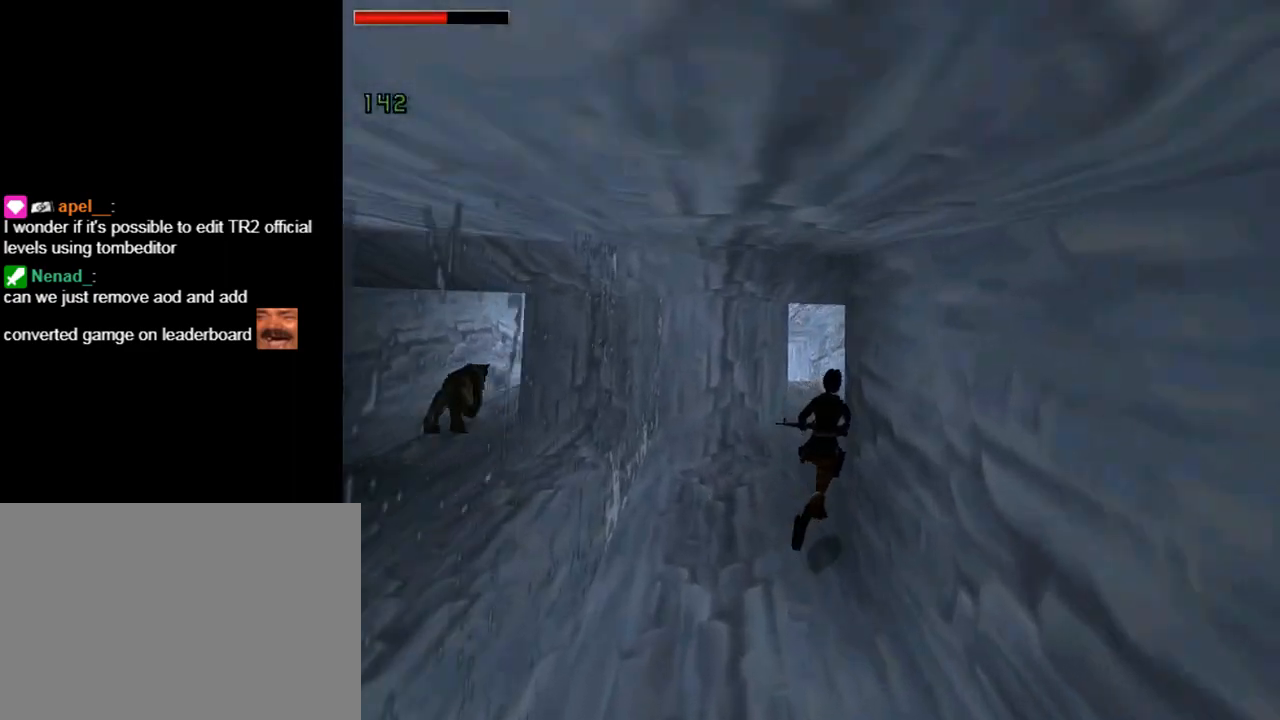
{"buttons": ["DPAD_UP", "DPAD_LEFT"], "left_stick": "center", "events": [[67, "DPAD_RIGHT", "up"], [500, "DPAD_LEFT", "down"]]}
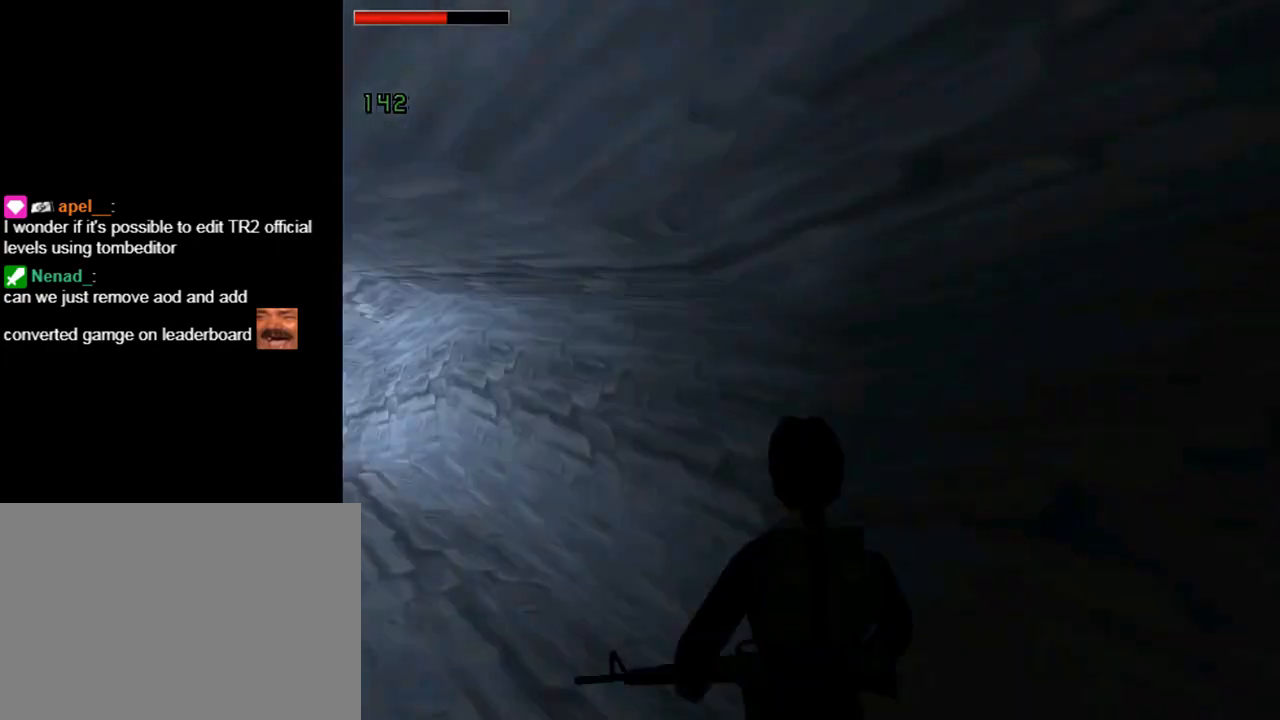
{"buttons": ["DPAD_UP"], "left_stick": "center", "events": [[67, "DPAD_LEFT", "up"]]}
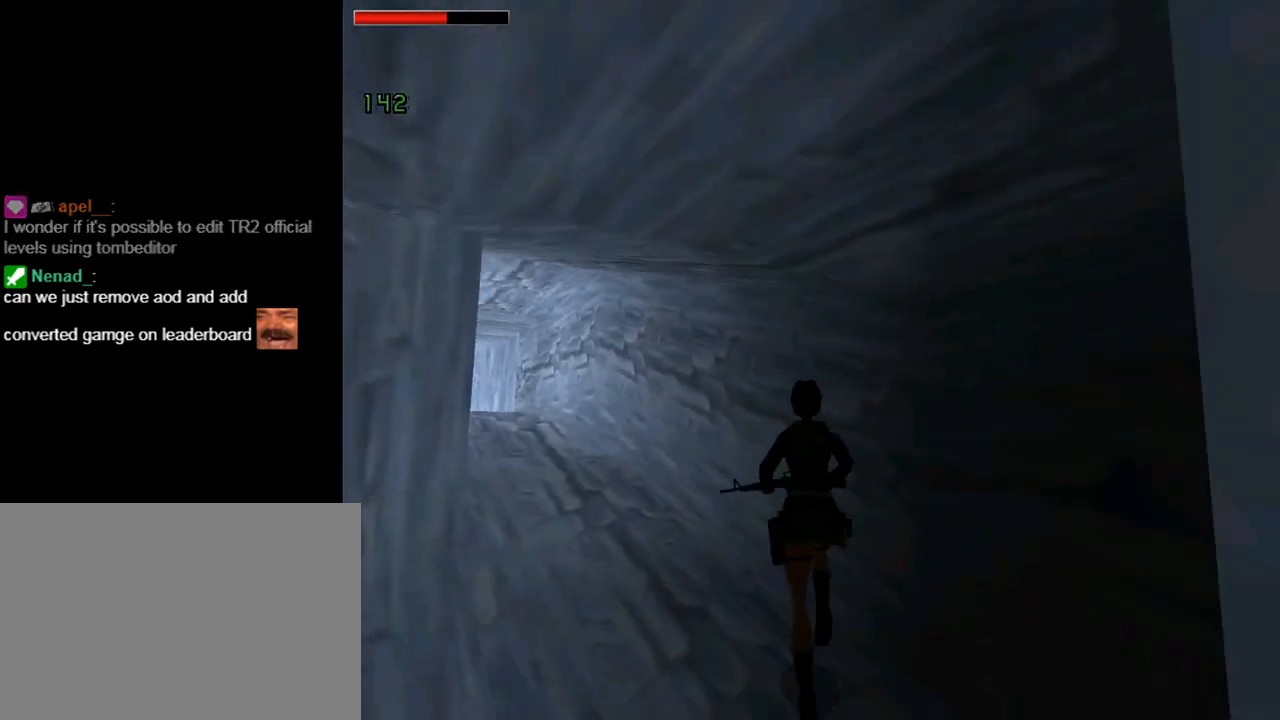
{"buttons": ["DPAD_UP", "DPAD_LEFT"], "left_stick": "center", "events": [[333, "DPAD_LEFT", "down"]]}
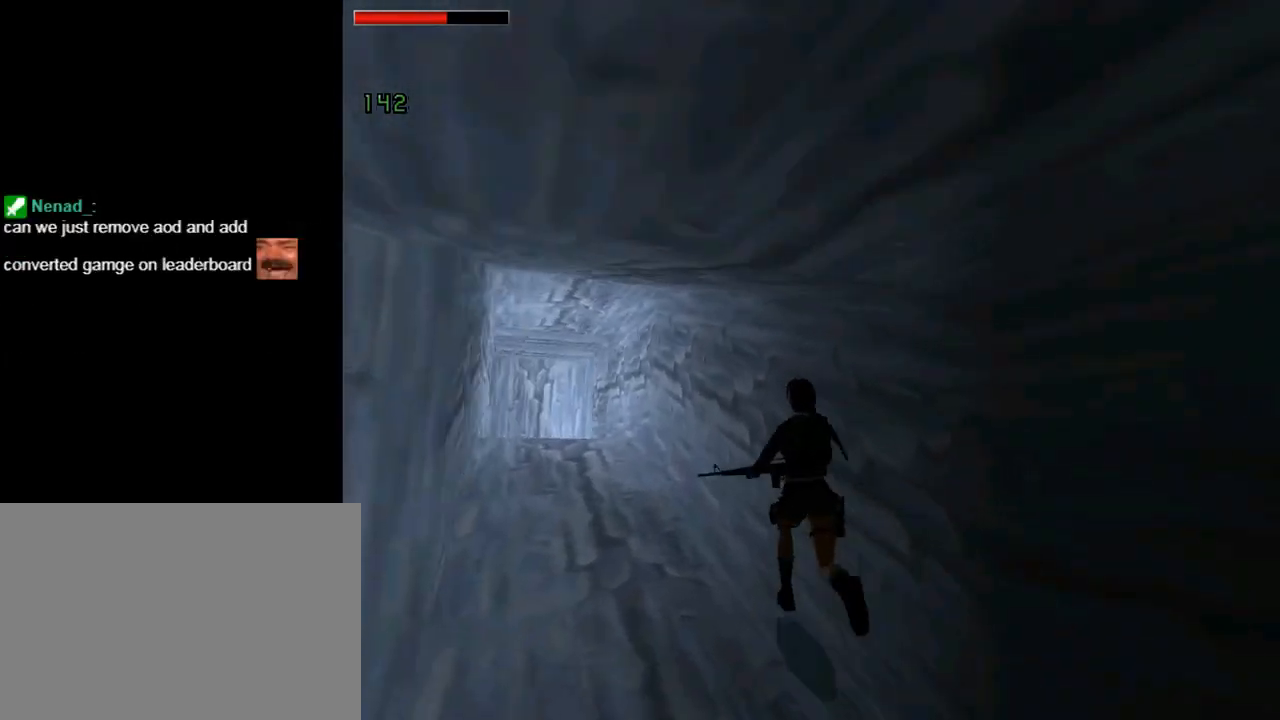
{"buttons": ["DPAD_RIGHT"], "left_stick": "center", "events": [[67, "DPAD_LEFT", "up"], [167, "DPAD_UP", "up"], [500, "DPAD_RIGHT", "down"]]}
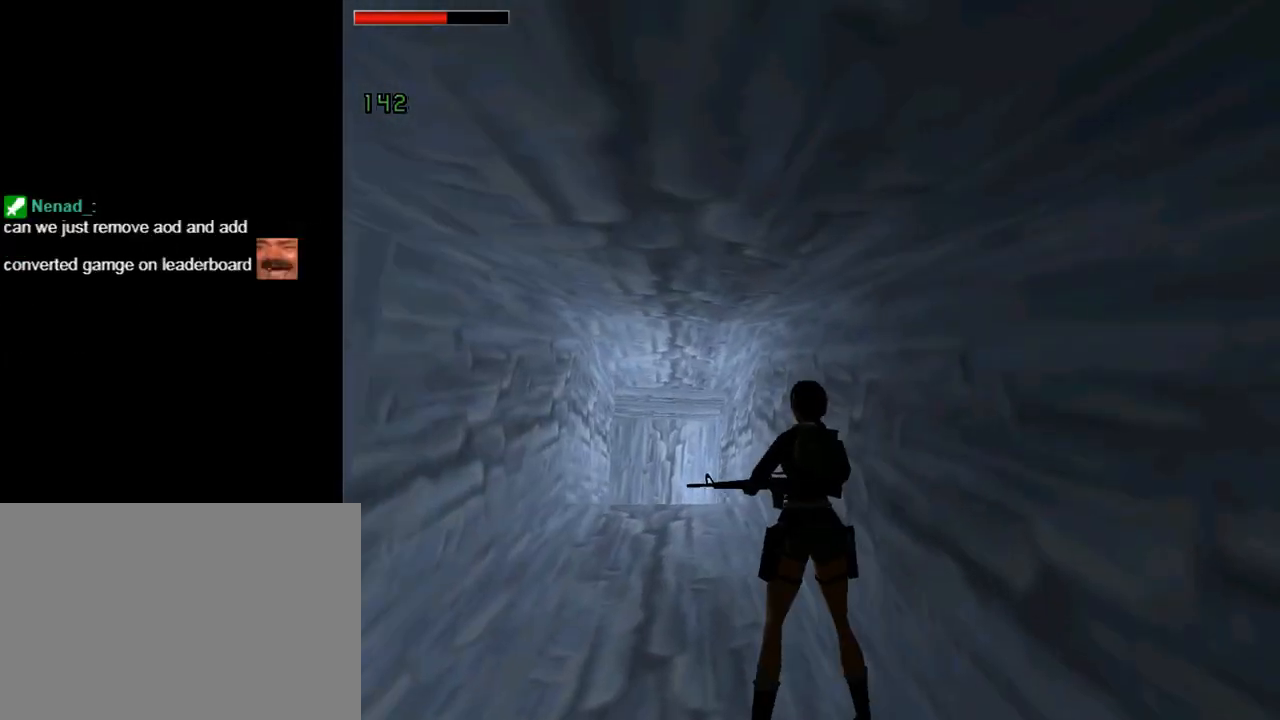
{"buttons": [], "left_stick": "center", "events": [[133, "DPAD_RIGHT", "up"]]}
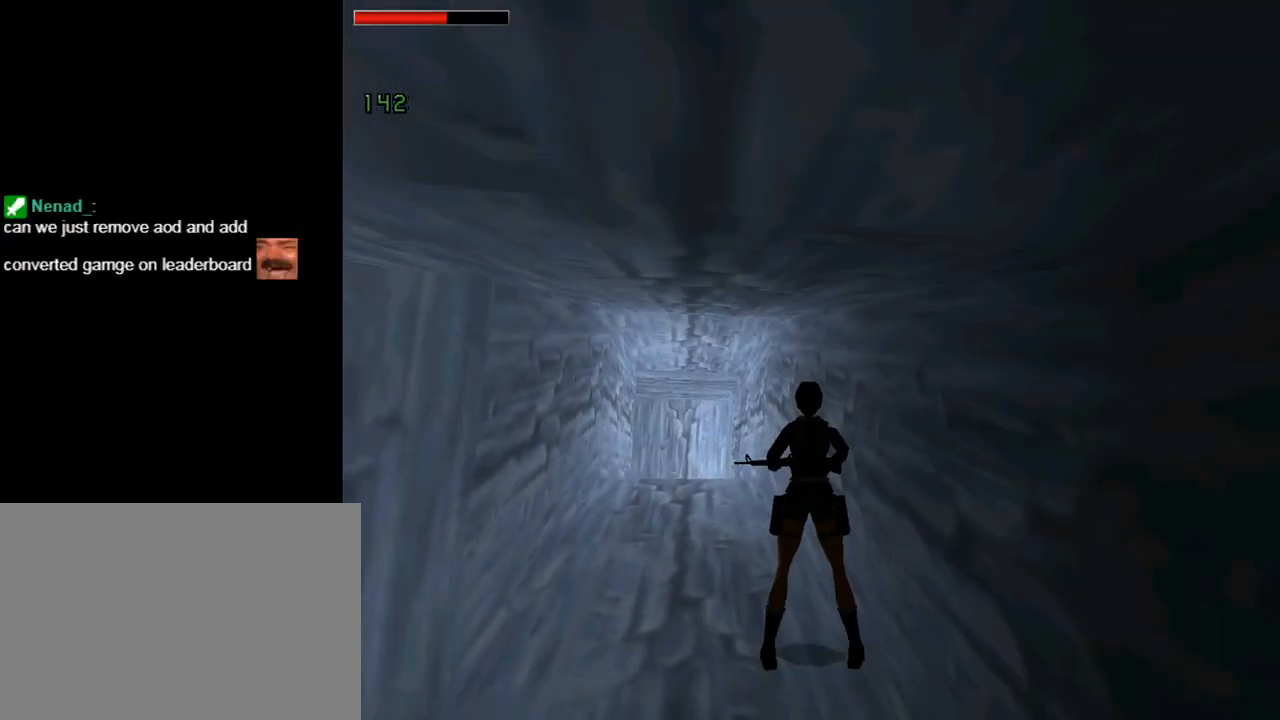
{"buttons": [], "left_stick": "center", "events": [[33, "R1", "down"], [100, "DPAD_RIGHT", "down"], [300, "DPAD_RIGHT", "up"], [467, "R1", "up"]]}
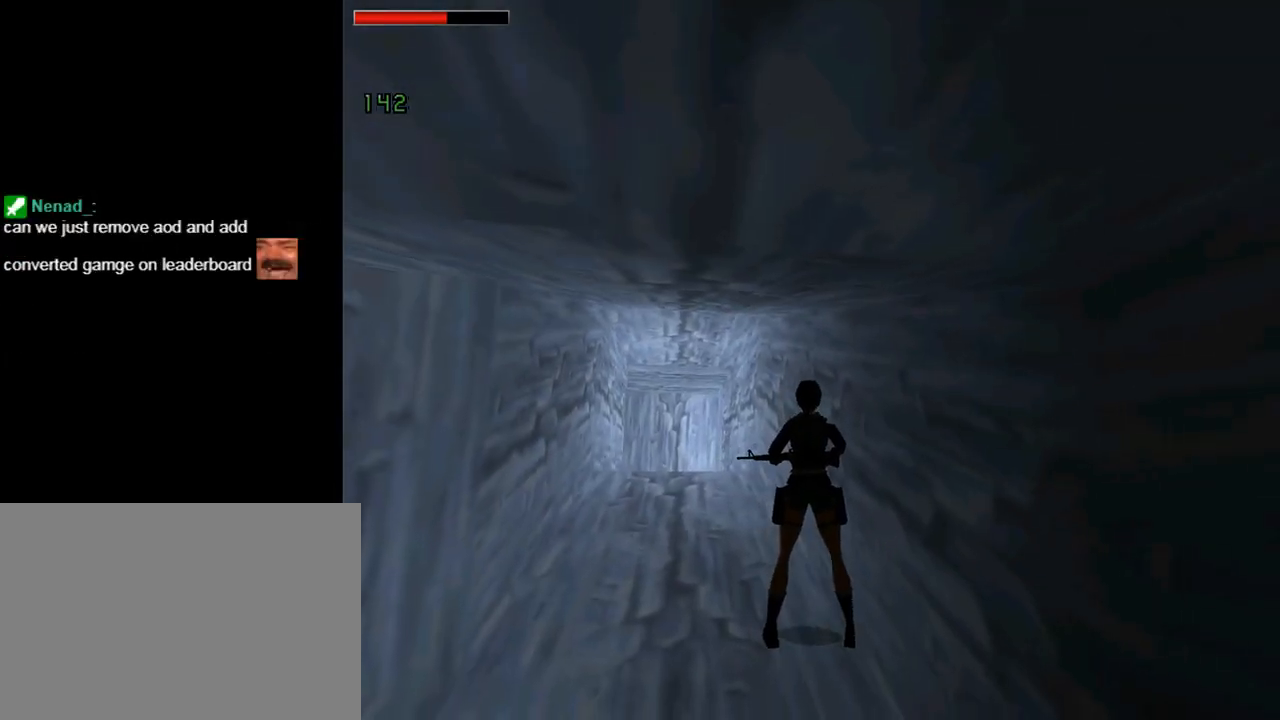
{"buttons": [], "left_stick": "center", "events": [[67, "DPAD_LEFT", "down"], [167, "DPAD_LEFT", "up"]]}
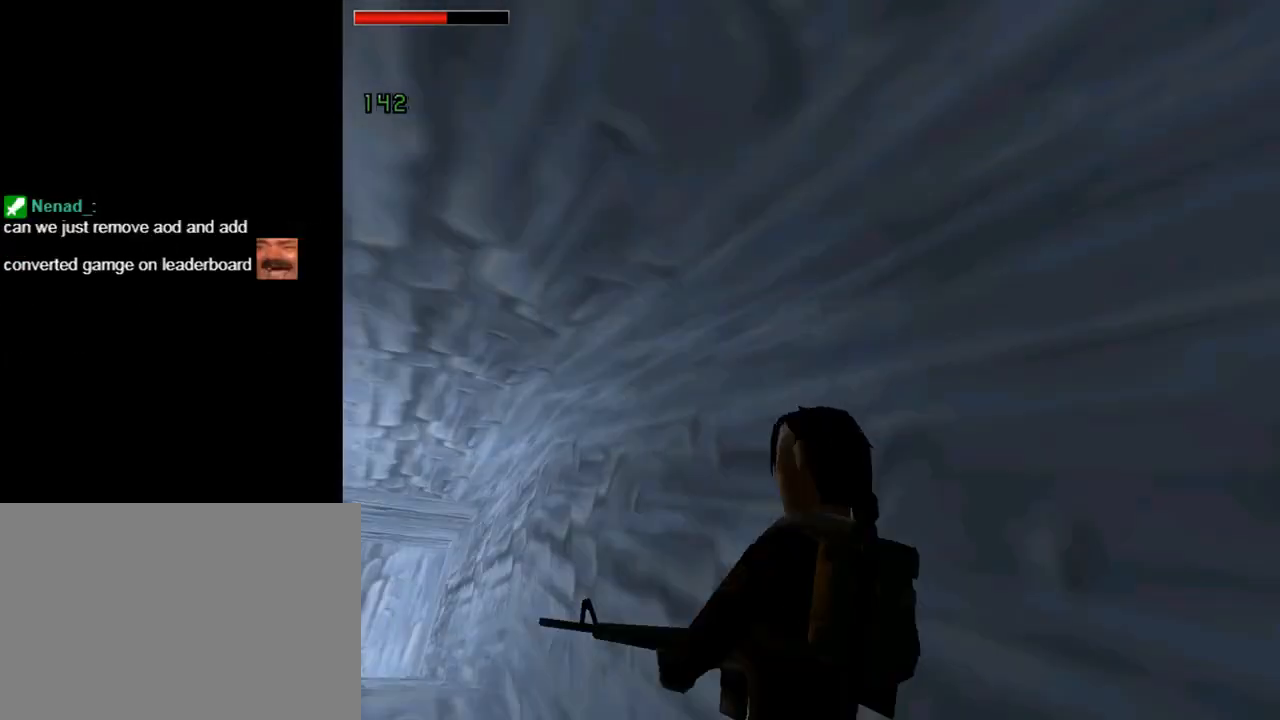
{"buttons": ["CROSS"], "left_stick": "center", "events": [[233, "CROSS", "down"]]}
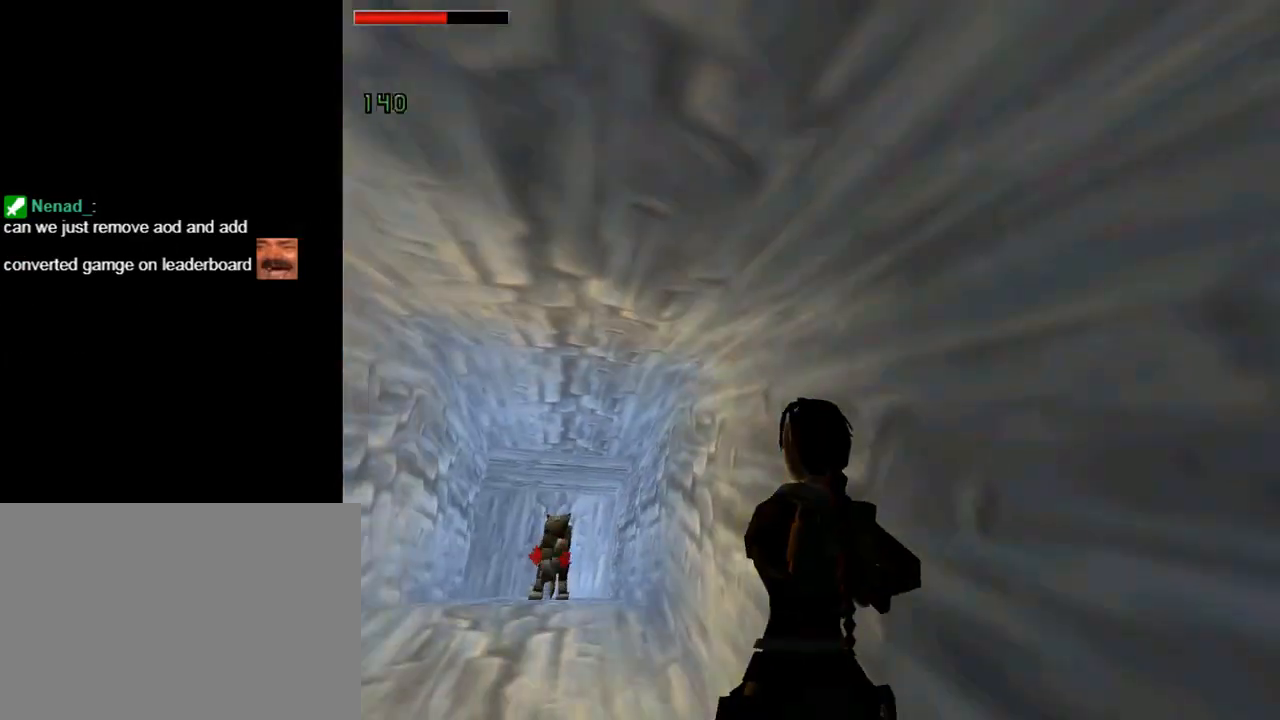
{"buttons": ["CROSS"], "left_stick": "center", "events": []}
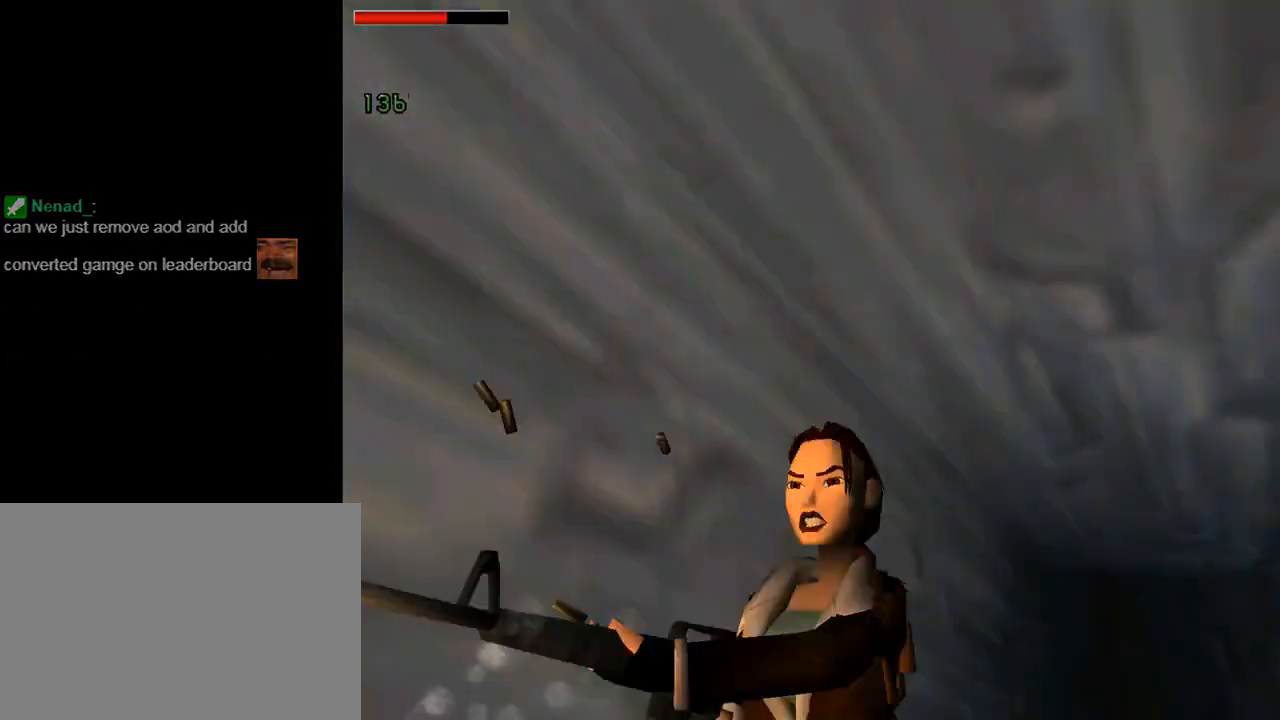
{"buttons": [], "left_stick": "center", "events": [[433, "CROSS", "up"]]}
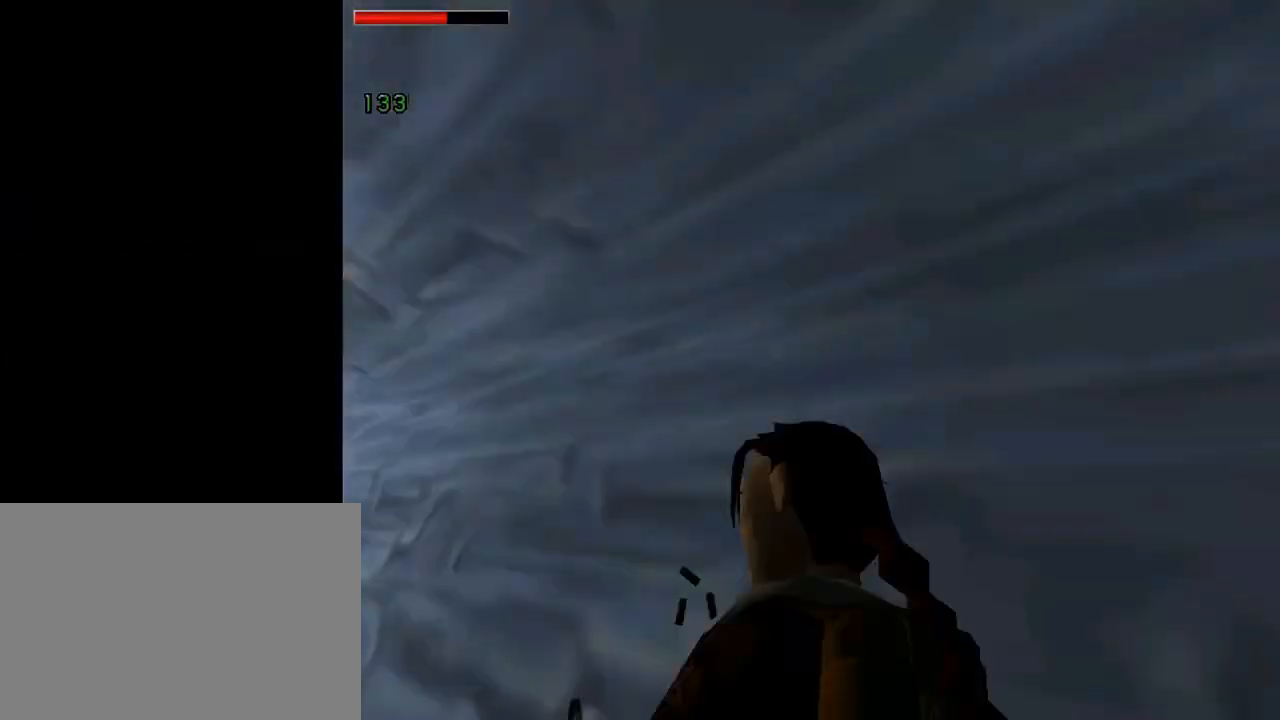
{"buttons": ["R1", "DPAD_UP"], "left_stick": "center", "events": [[67, "DPAD_UP", "down"], [67, "TRIANGLE", "down"], [200, "TRIANGLE", "up"], [467, "R1", "down"]]}
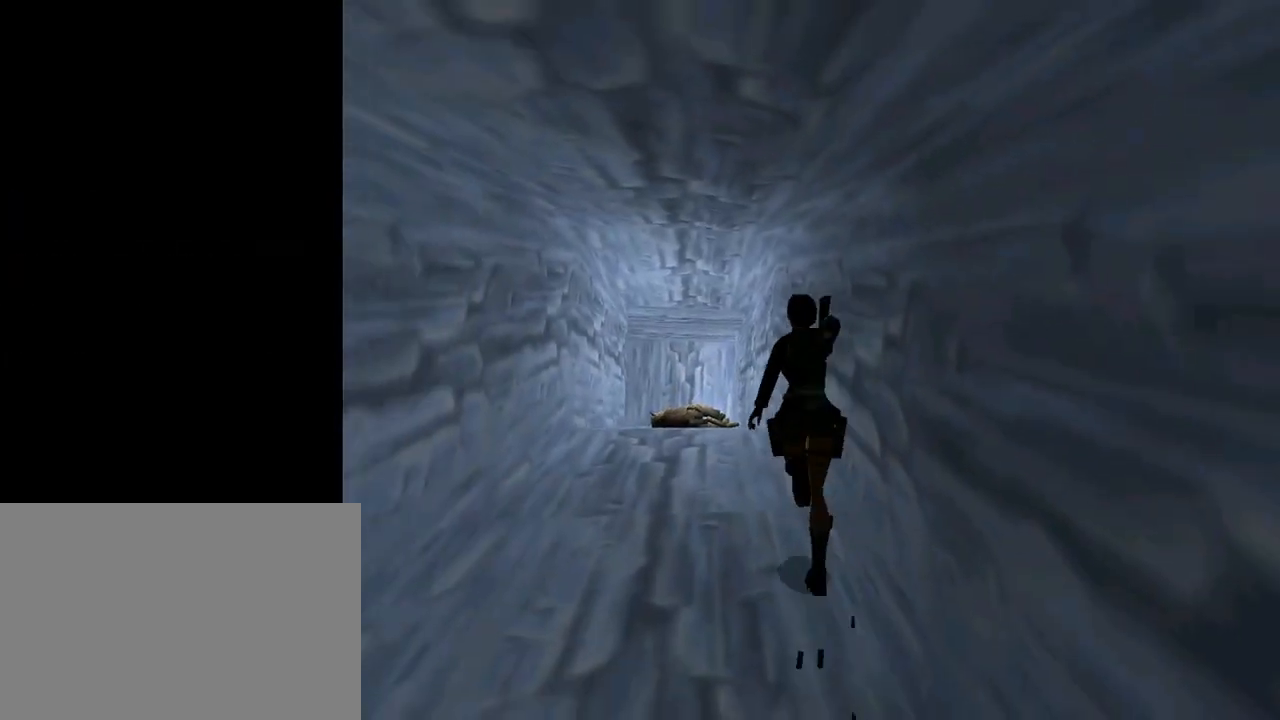
{"buttons": ["R1", "DPAD_UP"], "left_stick": "center", "events": []}
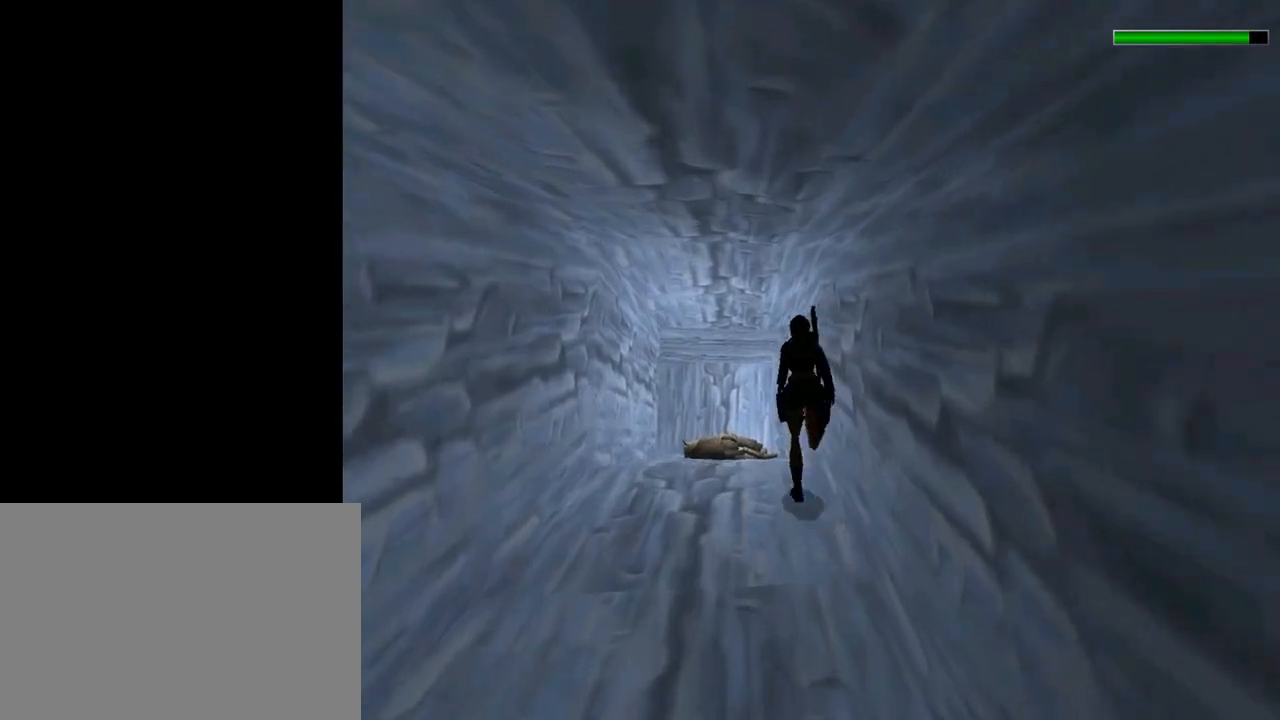
{"buttons": ["R1", "DPAD_UP"], "left_stick": "center", "events": []}
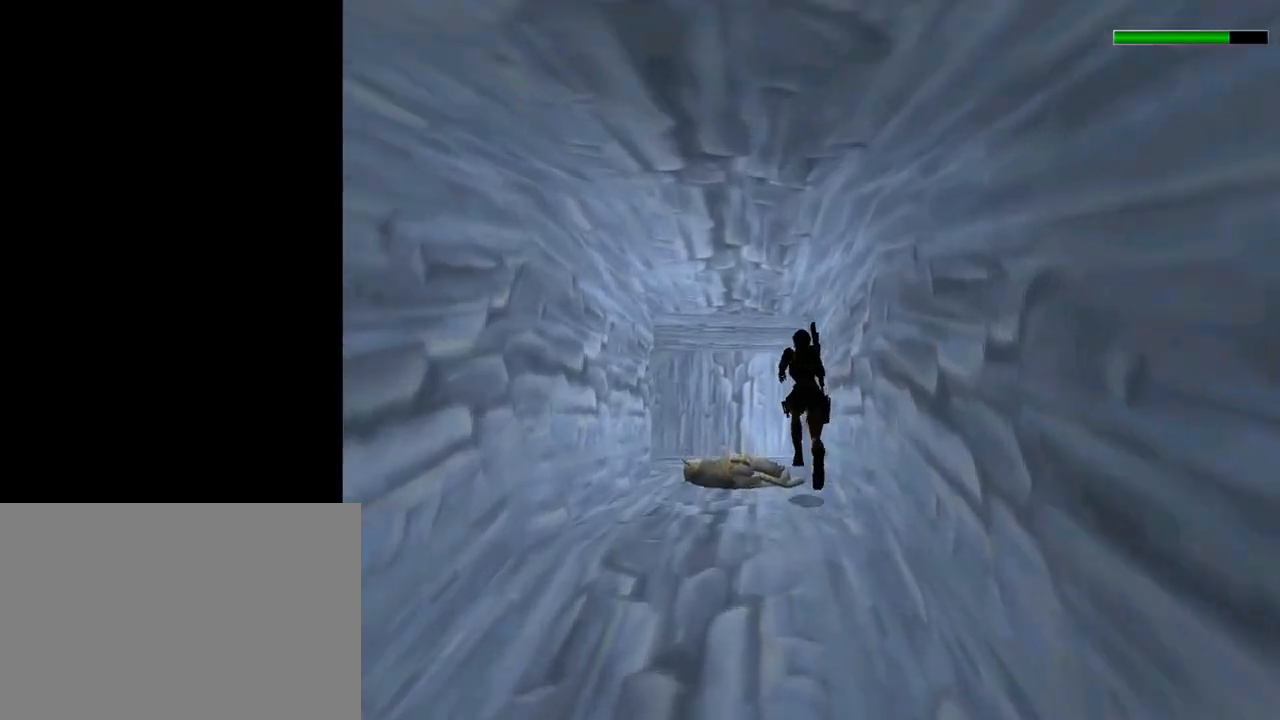
{"buttons": ["DPAD_UP", "DPAD_RIGHT"], "left_stick": "center", "events": [[400, "R1", "up"], [467, "DPAD_RIGHT", "down"]]}
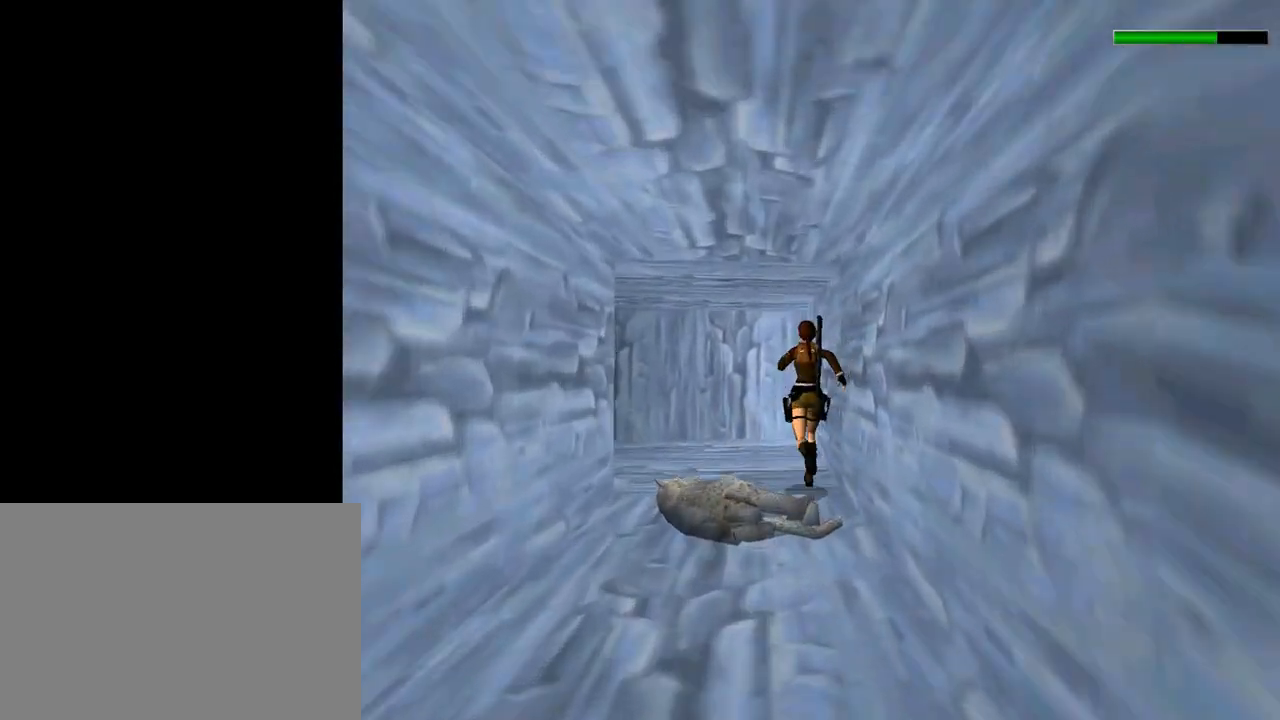
{"buttons": ["DPAD_UP", "DPAD_RIGHT"], "left_stick": "center", "events": [[367, "DPAD_RIGHT", "up"], [467, "DPAD_RIGHT", "down"]]}
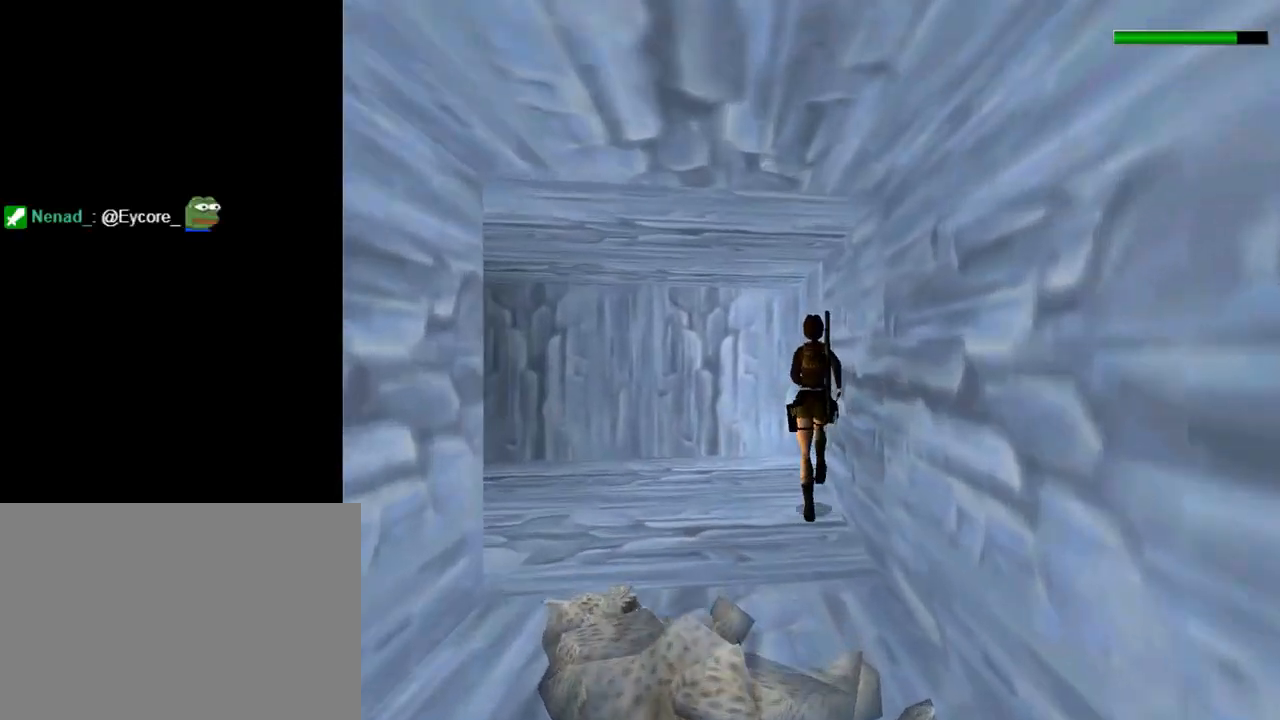
{"buttons": ["DPAD_UP", "DPAD_RIGHT"], "left_stick": "center", "events": []}
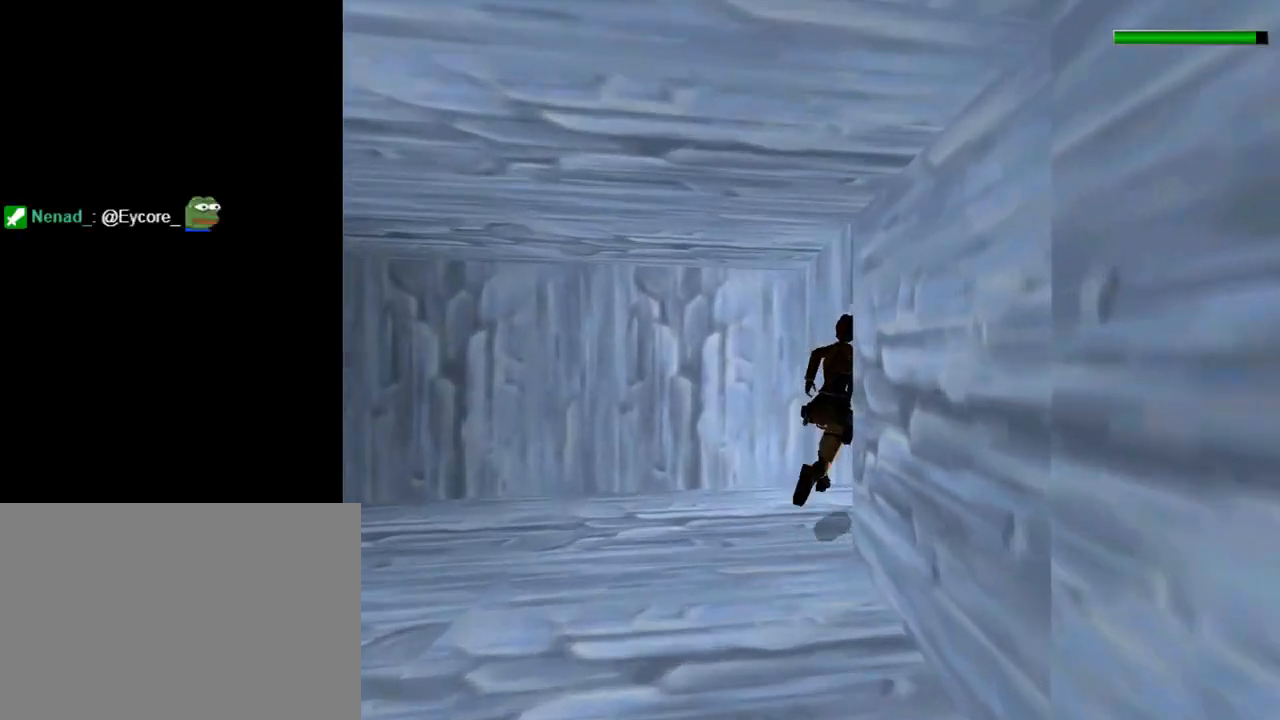
{"buttons": ["DPAD_RIGHT"], "left_stick": "center", "events": [[300, "DPAD_UP", "up"]]}
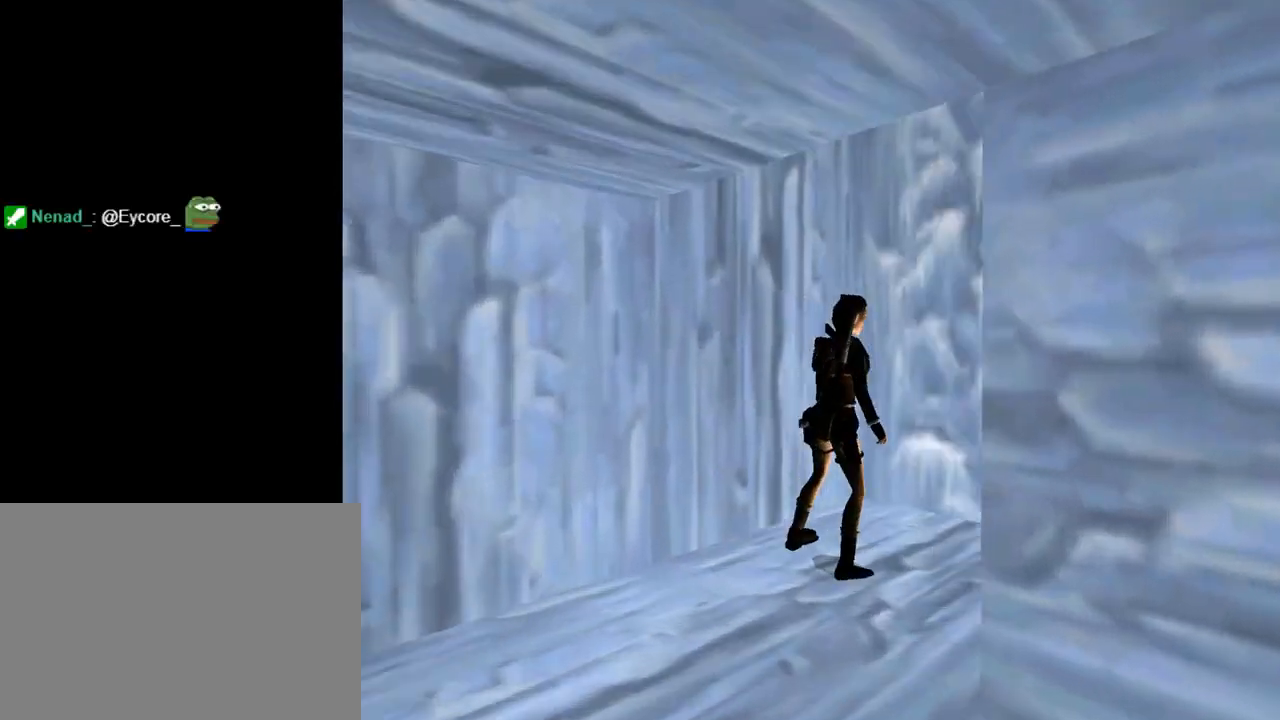
{"buttons": ["DPAD_UP"], "left_stick": "center", "events": [[333, "DPAD_RIGHT", "up"], [333, "DPAD_UP", "down"]]}
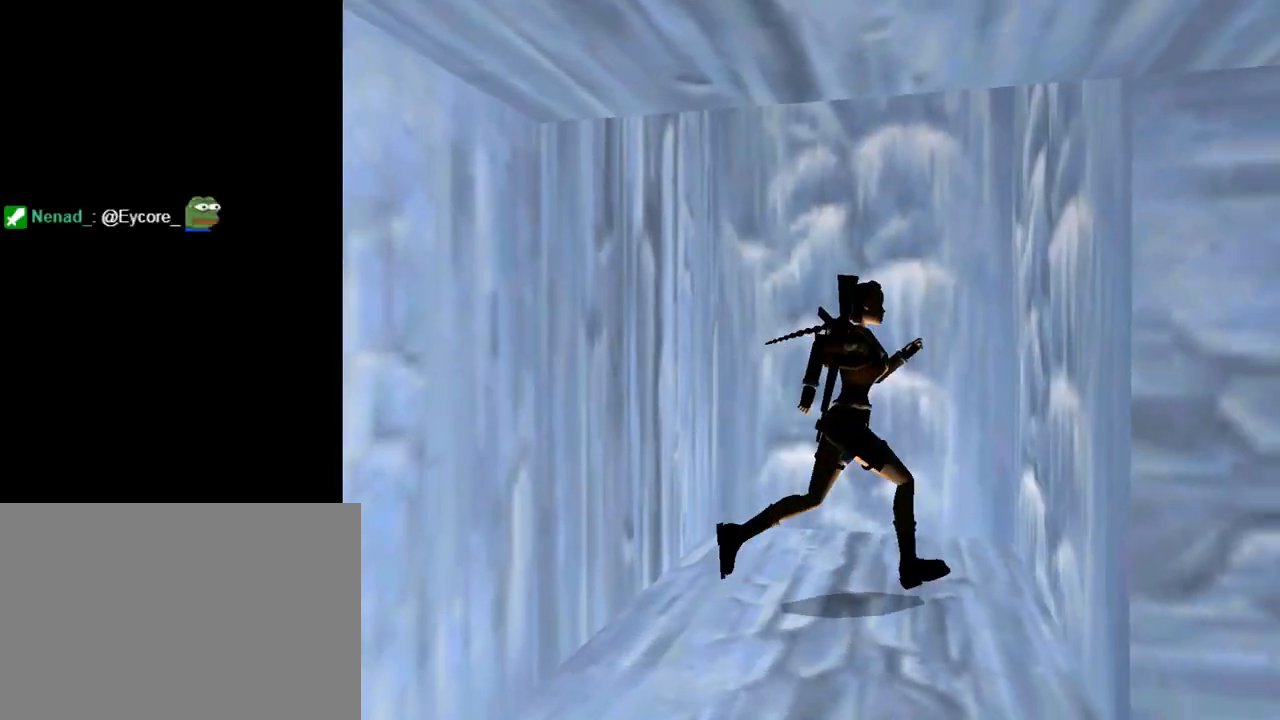
{"buttons": ["CROSS", "DPAD_UP"], "left_stick": "center", "events": [[100, "DPAD_RIGHT", "down"], [133, "DPAD_UP", "up"], [167, "DPAD_RIGHT", "up"], [267, "CROSS", "down"], [367, "DPAD_UP", "down"]]}
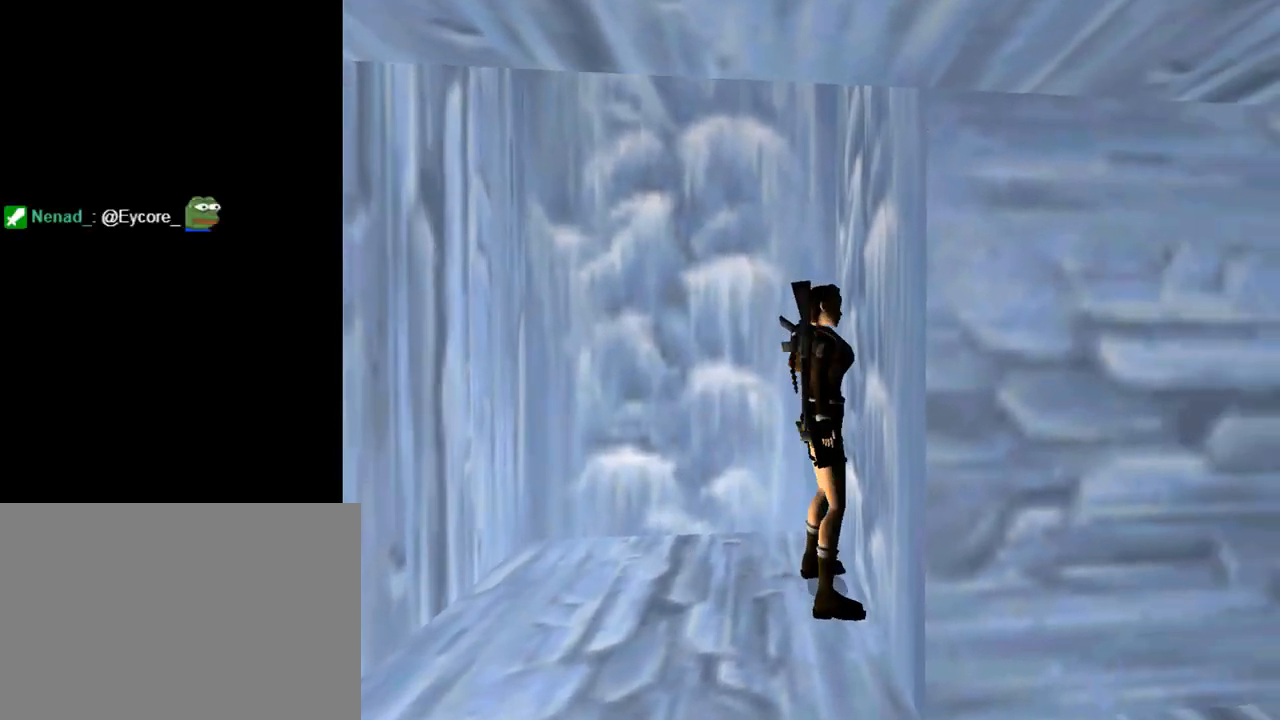
{"buttons": ["CROSS", "DPAD_UP"], "left_stick": "center", "events": []}